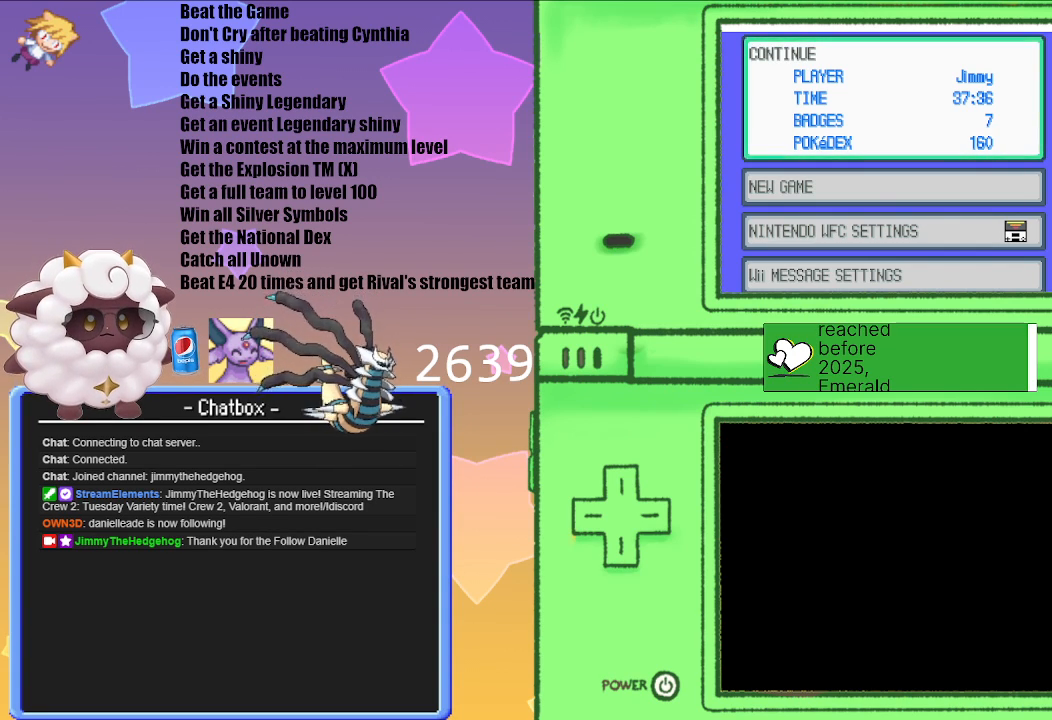
Gameplay with a controller (Nintendo layout); each line is a JSON object with the inputs held at the frame after it. "events" lists button and stick changes between this image and that frame as [ms after this image, input, new state], when the widget could be followed in between. Not read: L3 R3.
{"buttons": [], "left_stick": "center", "right_stick": "center", "events": [[83, "A", "down"], [150, "A", "up"]]}
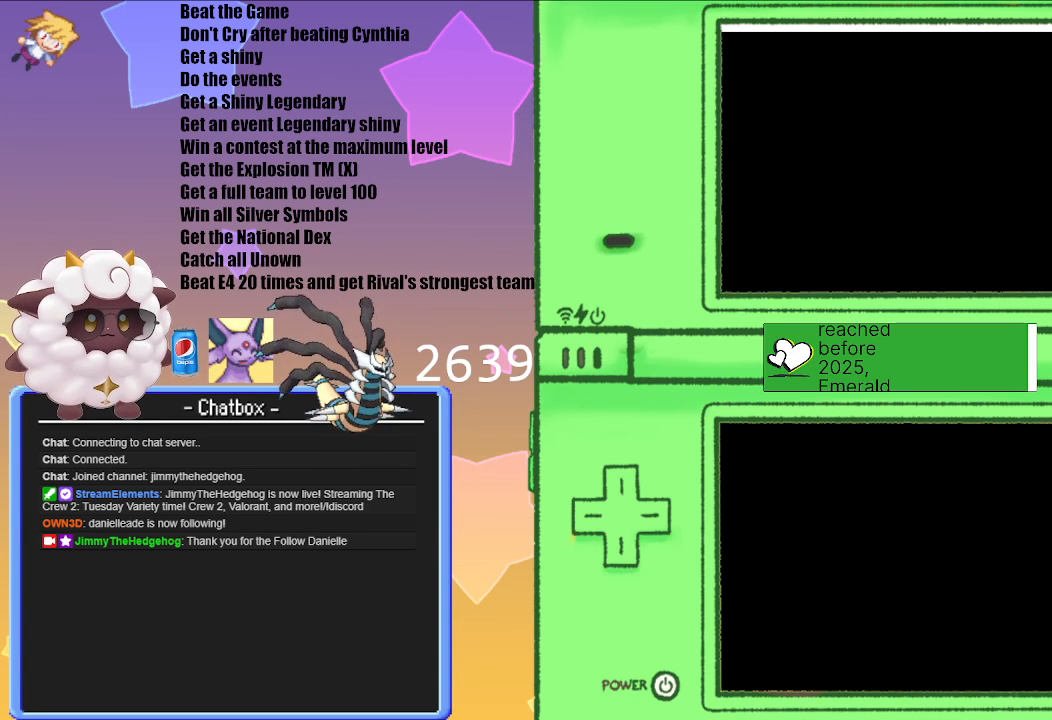
{"buttons": [], "left_stick": "center", "right_stick": "center", "events": []}
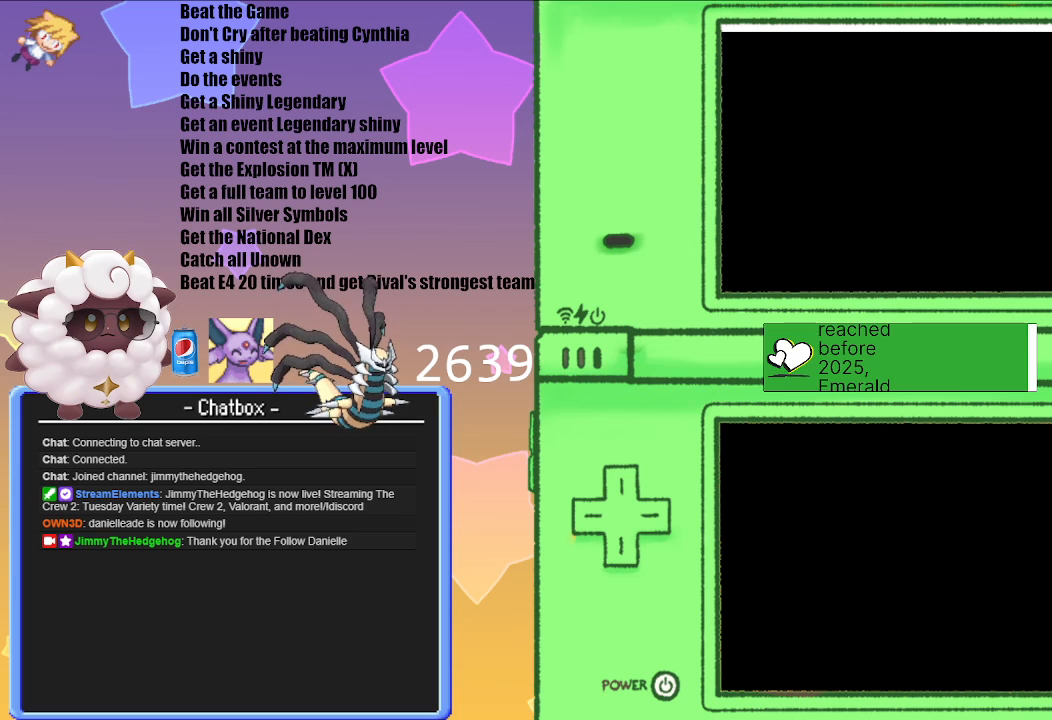
{"buttons": [], "left_stick": "center", "right_stick": "center", "events": []}
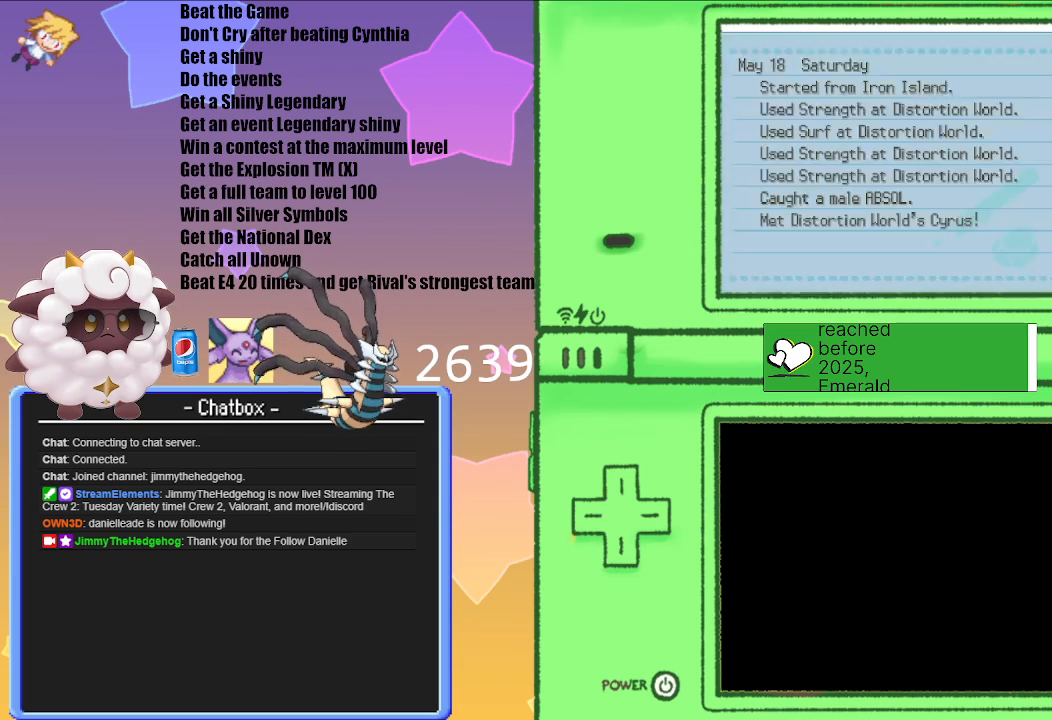
{"buttons": ["A"], "left_stick": "center", "right_stick": "center", "events": [[467, "A", "down"]]}
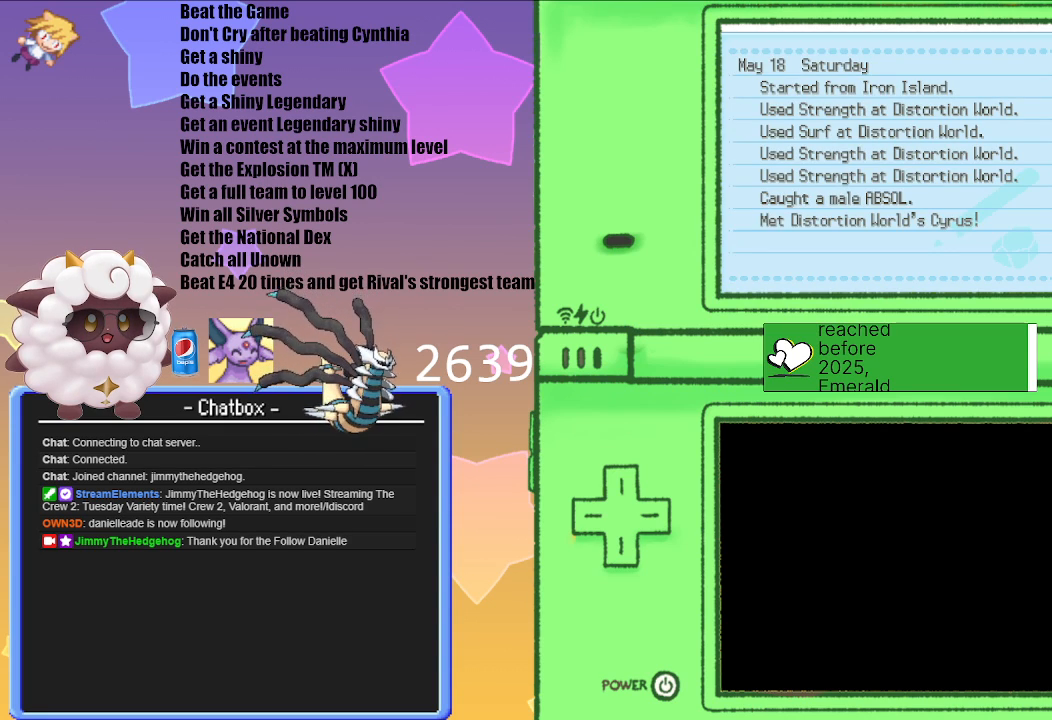
{"buttons": [], "left_stick": "center", "right_stick": "center", "events": [[17, "A", "up"], [400, "B", "down"], [450, "B", "up"]]}
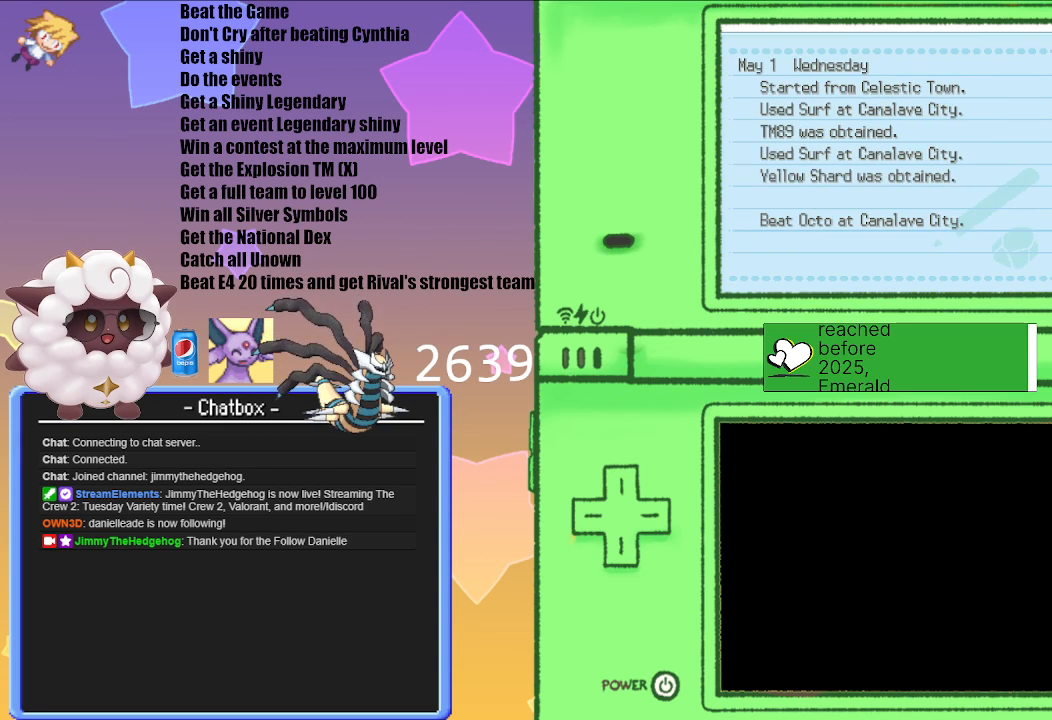
{"buttons": [], "left_stick": "center", "right_stick": "center", "events": [[83, "B", "down"], [167, "B", "up"], [267, "B", "down"], [333, "B", "up"], [433, "B", "down"], [483, "B", "up"]]}
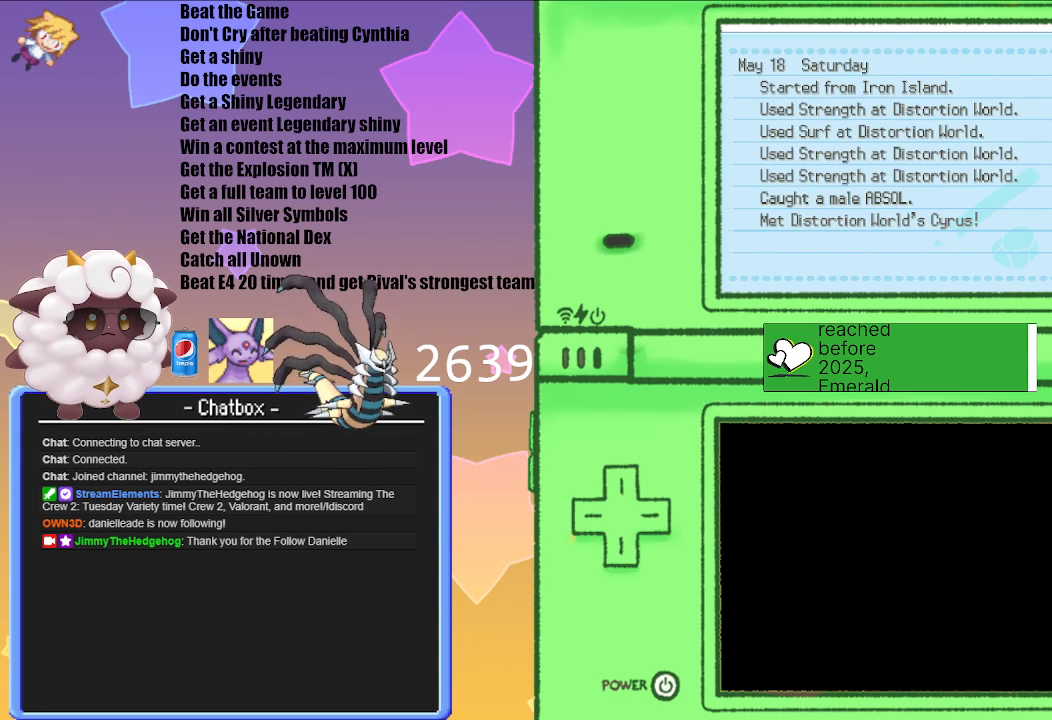
{"buttons": [], "left_stick": "center", "right_stick": "center", "events": [[83, "B", "down"], [133, "B", "up"]]}
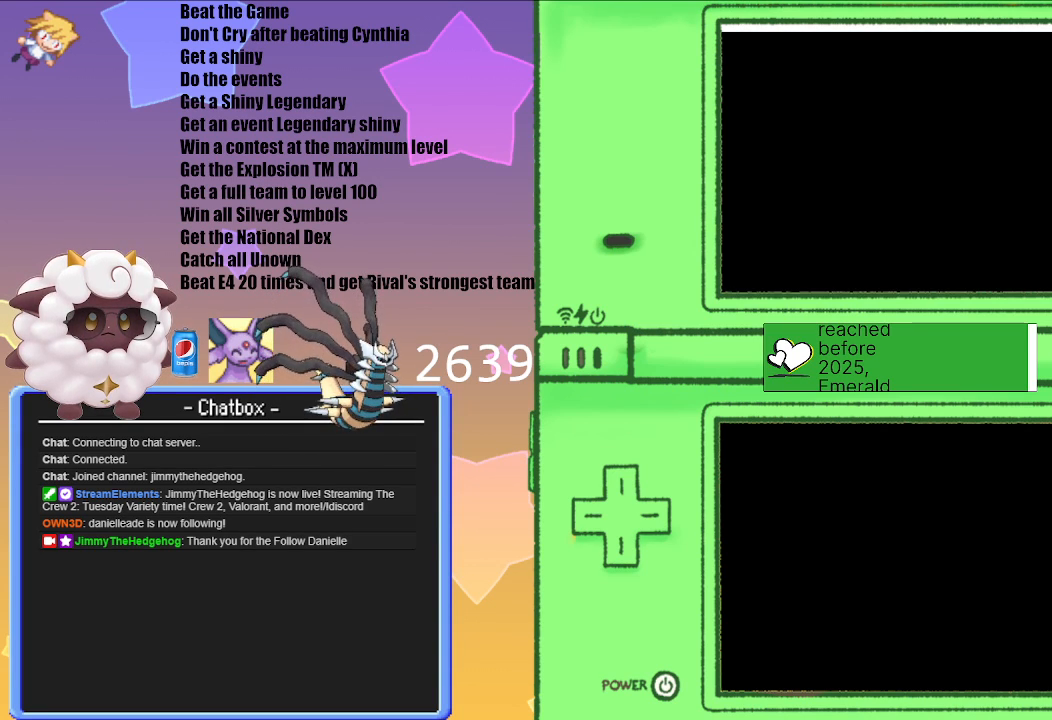
{"buttons": [], "left_stick": "center", "right_stick": "center", "events": []}
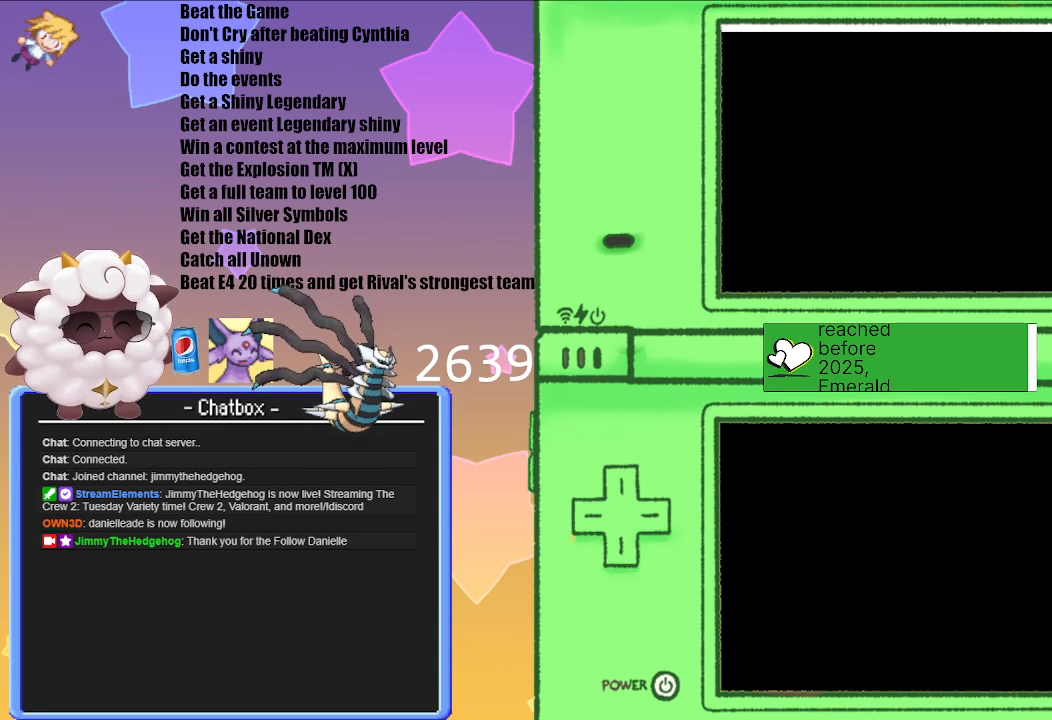
{"buttons": [], "left_stick": "center", "right_stick": "center", "events": []}
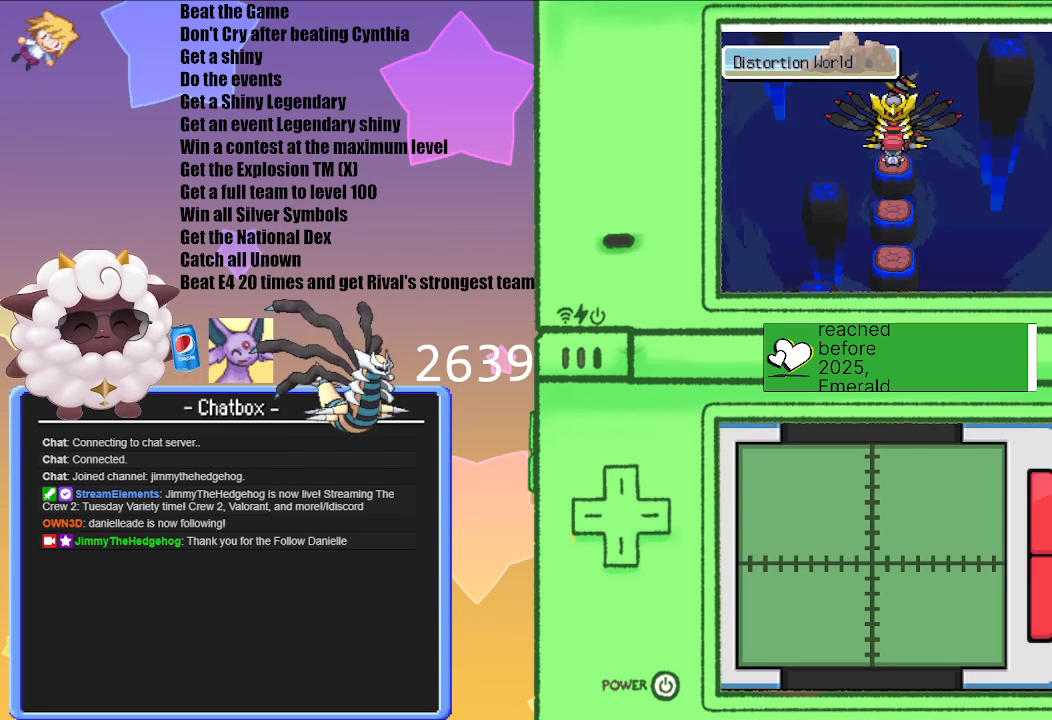
{"buttons": ["A"], "left_stick": "center", "right_stick": "center", "events": [[450, "A", "down"]]}
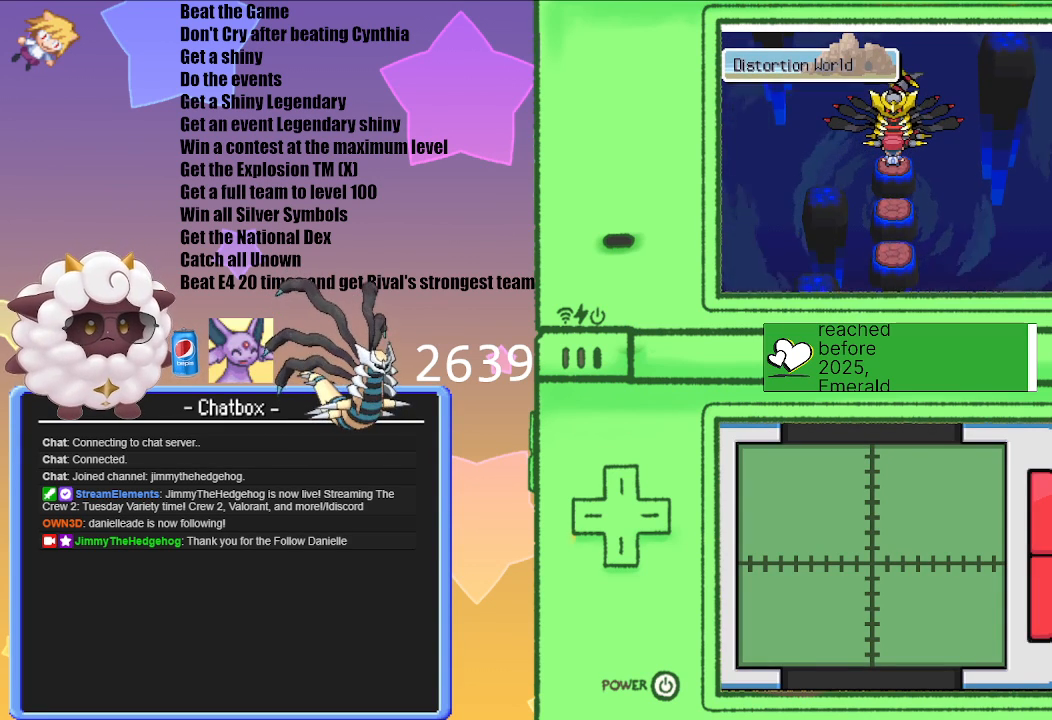
{"buttons": [], "left_stick": "center", "right_stick": "center", "events": [[33, "A", "up"], [250, "A", "down"], [317, "A", "up"], [417, "A", "down"], [483, "A", "up"]]}
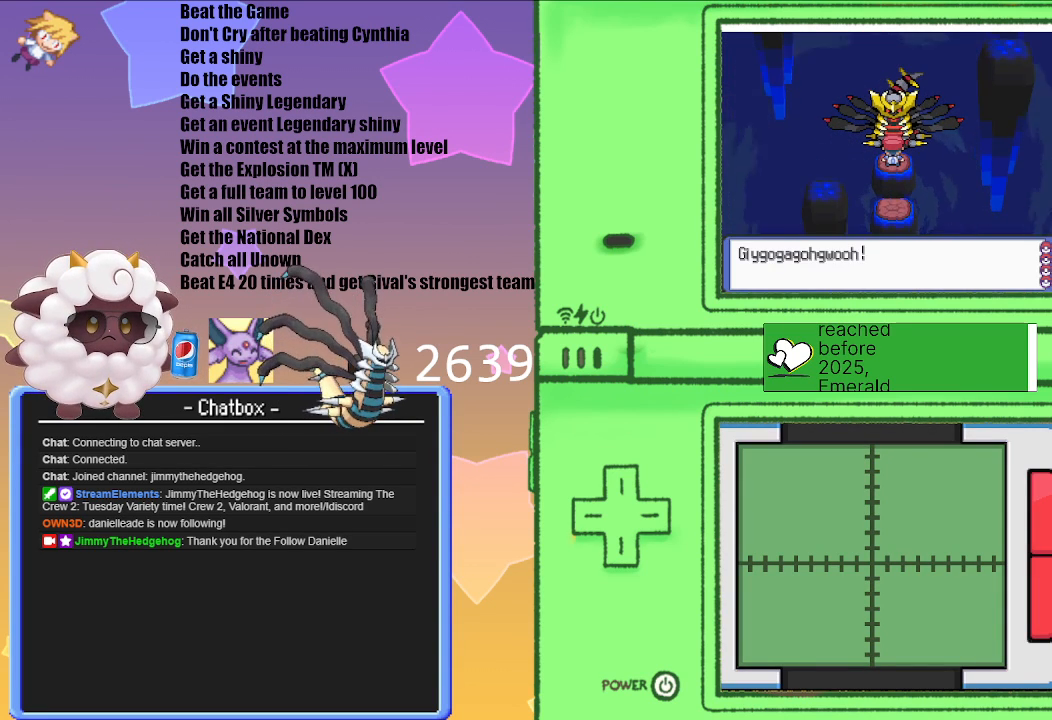
{"buttons": [], "left_stick": "center", "right_stick": "center", "events": [[67, "A", "down"], [167, "A", "up"]]}